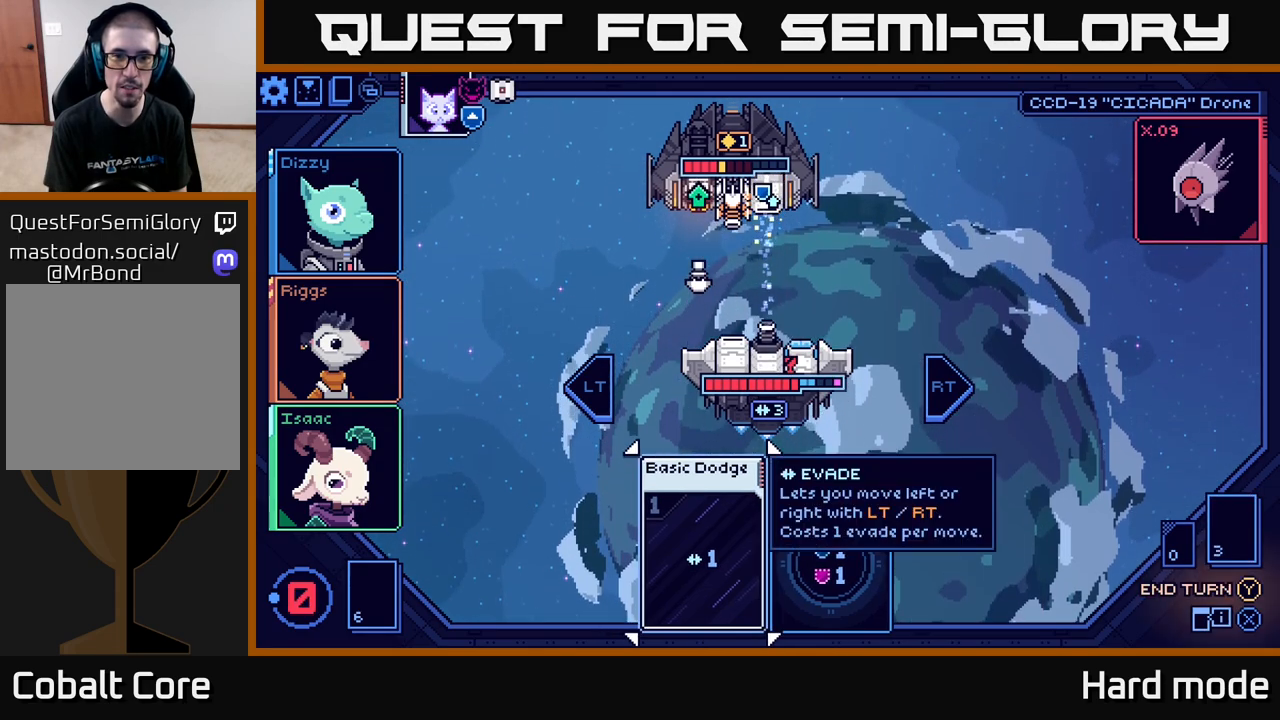
Gameplay with a controller (Xbox layout); each line is a JSON object with the inputs held at the frame after it. "events" lists button and stick changes between this image and that frame as [ms after this image, input, new state], when the widget could be followed in between.
{"buttons": [], "left_stick": "center", "right_stick": "center", "events": []}
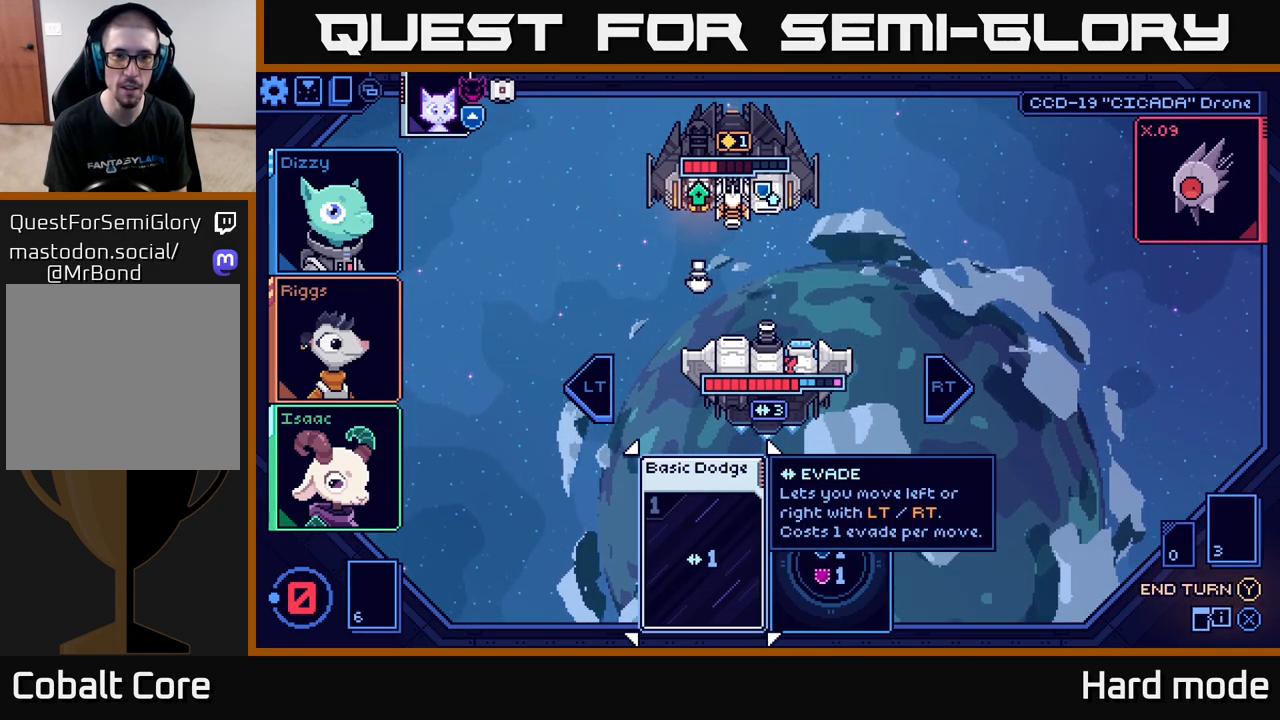
{"buttons": [], "left_stick": "center", "right_stick": "center", "events": []}
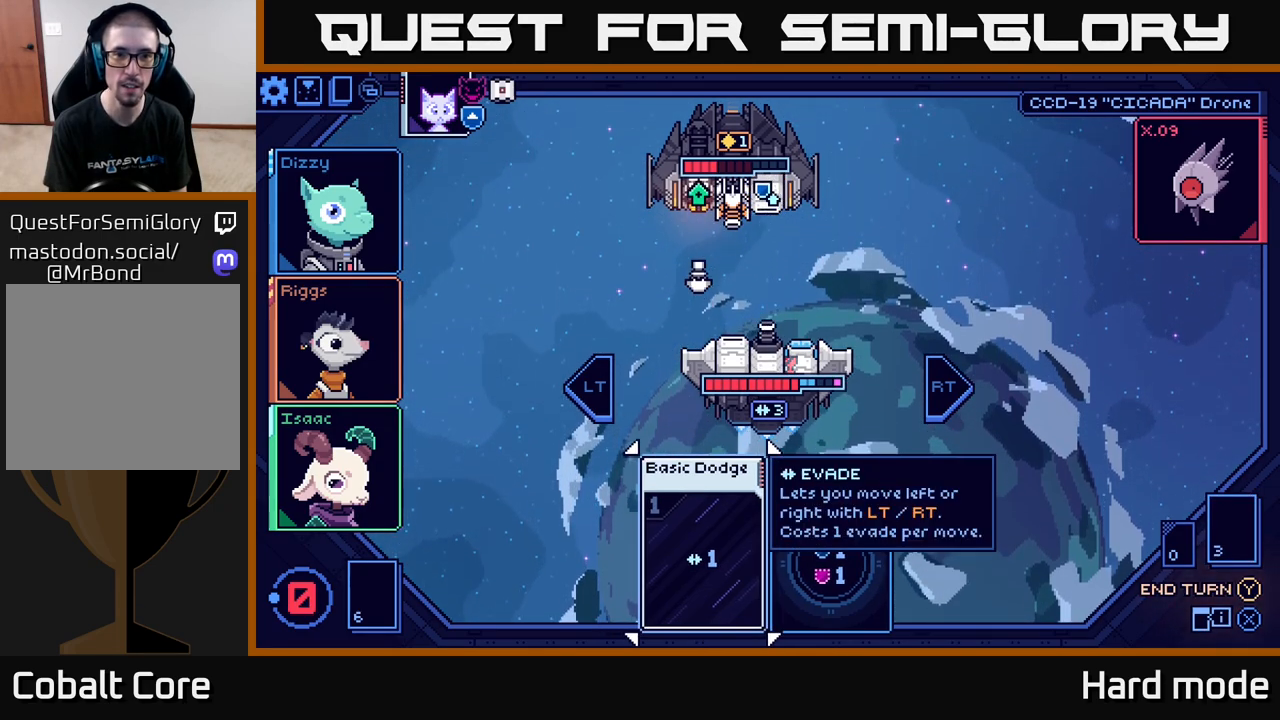
{"buttons": [], "left_stick": "center", "right_stick": "center", "events": []}
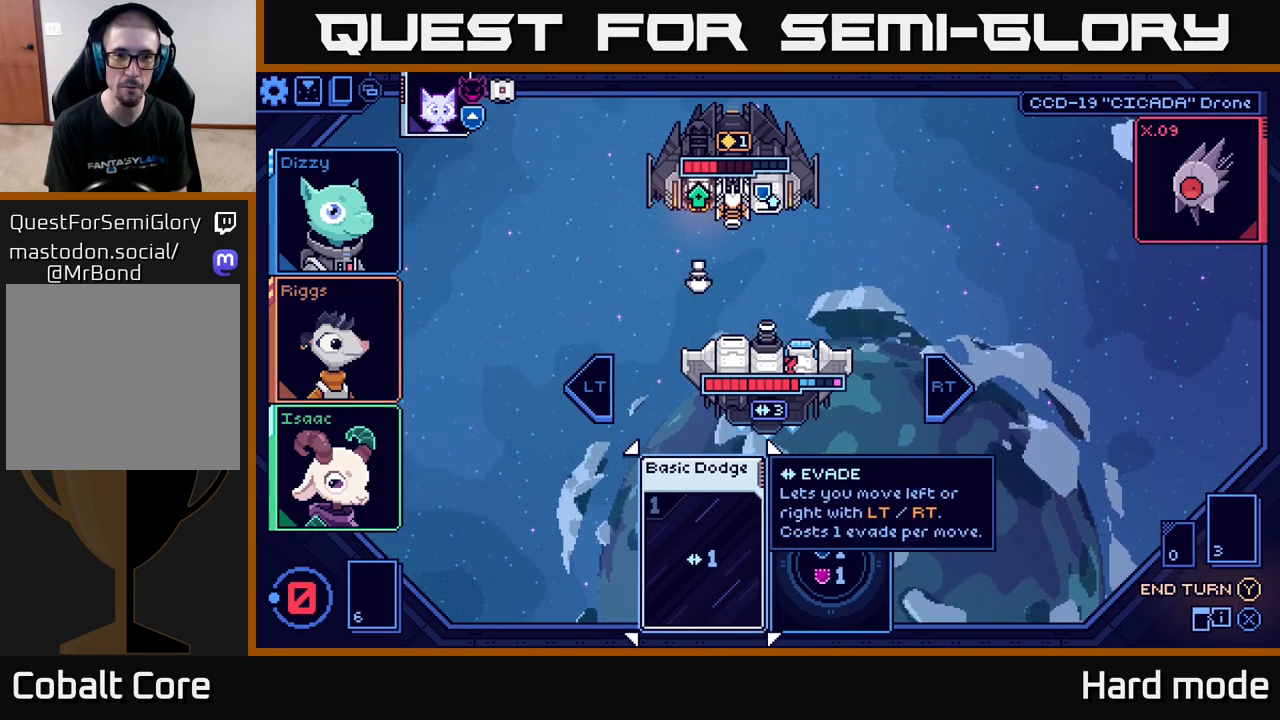
{"buttons": [], "left_stick": "center", "right_stick": "center", "events": []}
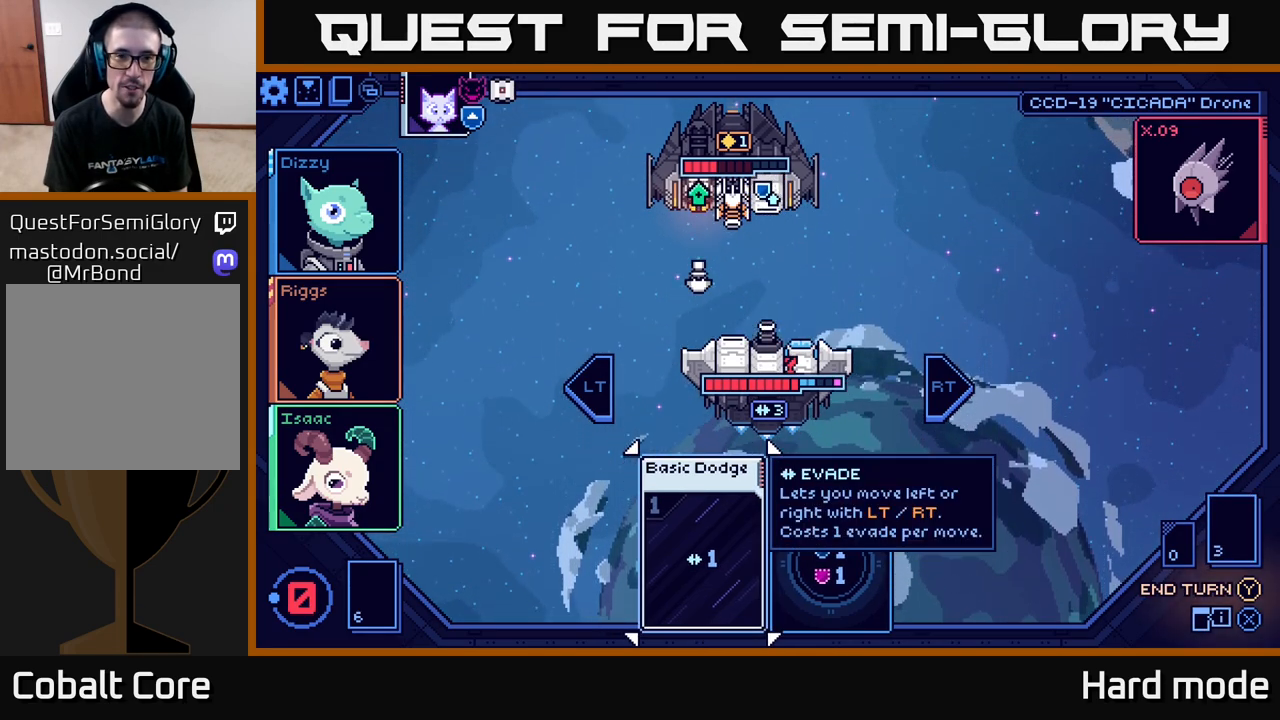
{"buttons": [], "left_stick": "center", "right_stick": "center", "events": []}
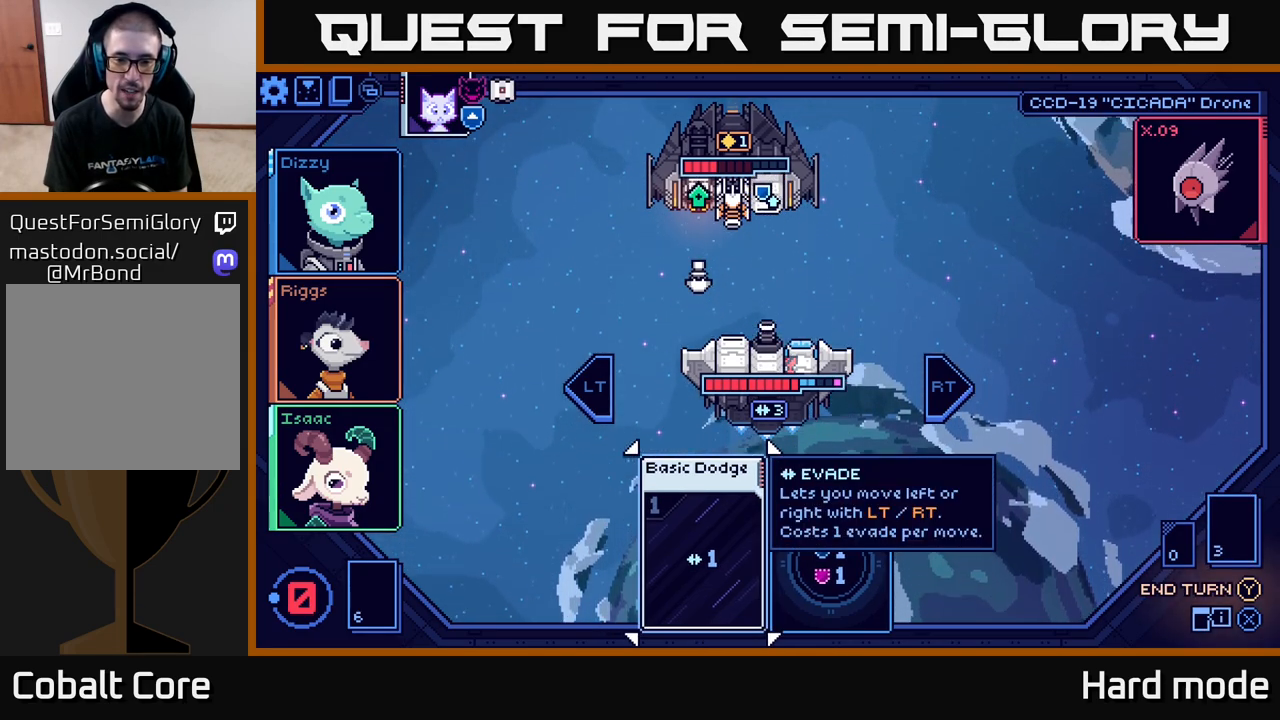
{"buttons": ["Y"], "left_stick": "center", "right_stick": "center", "events": [[450, "Y", "down"]]}
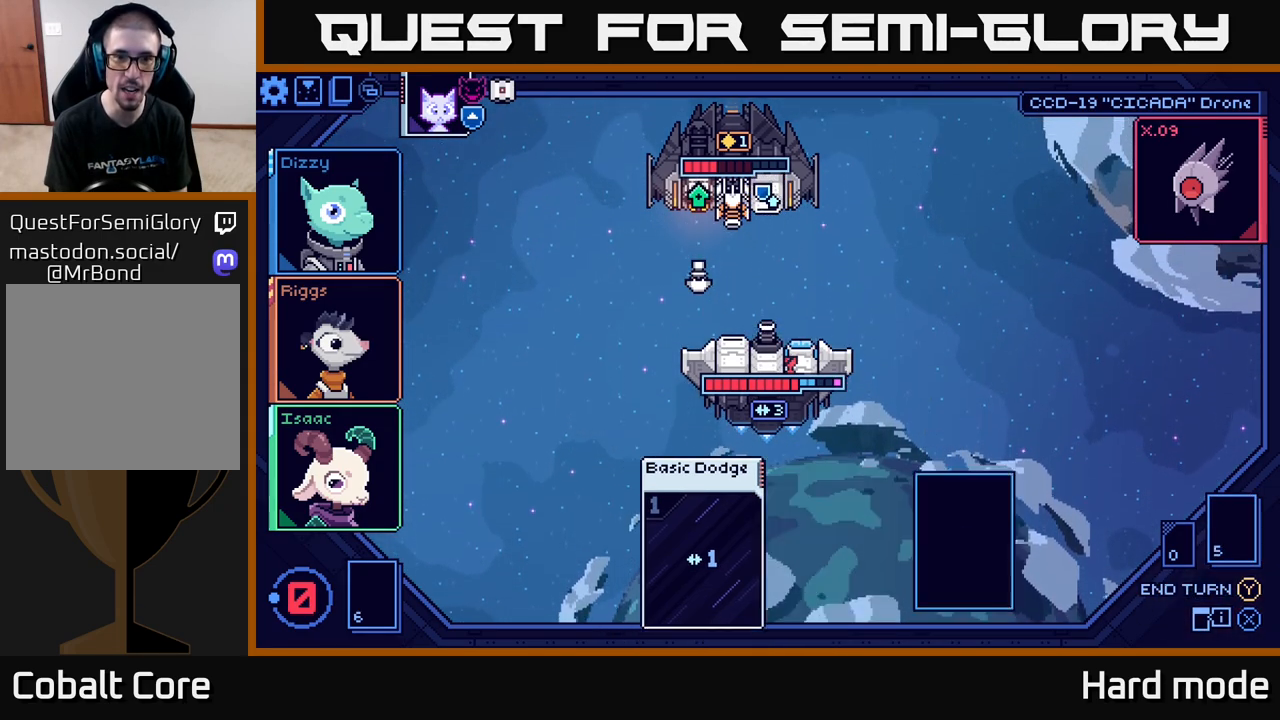
{"buttons": [], "left_stick": "center", "right_stick": "center", "events": [[50, "Y", "up"]]}
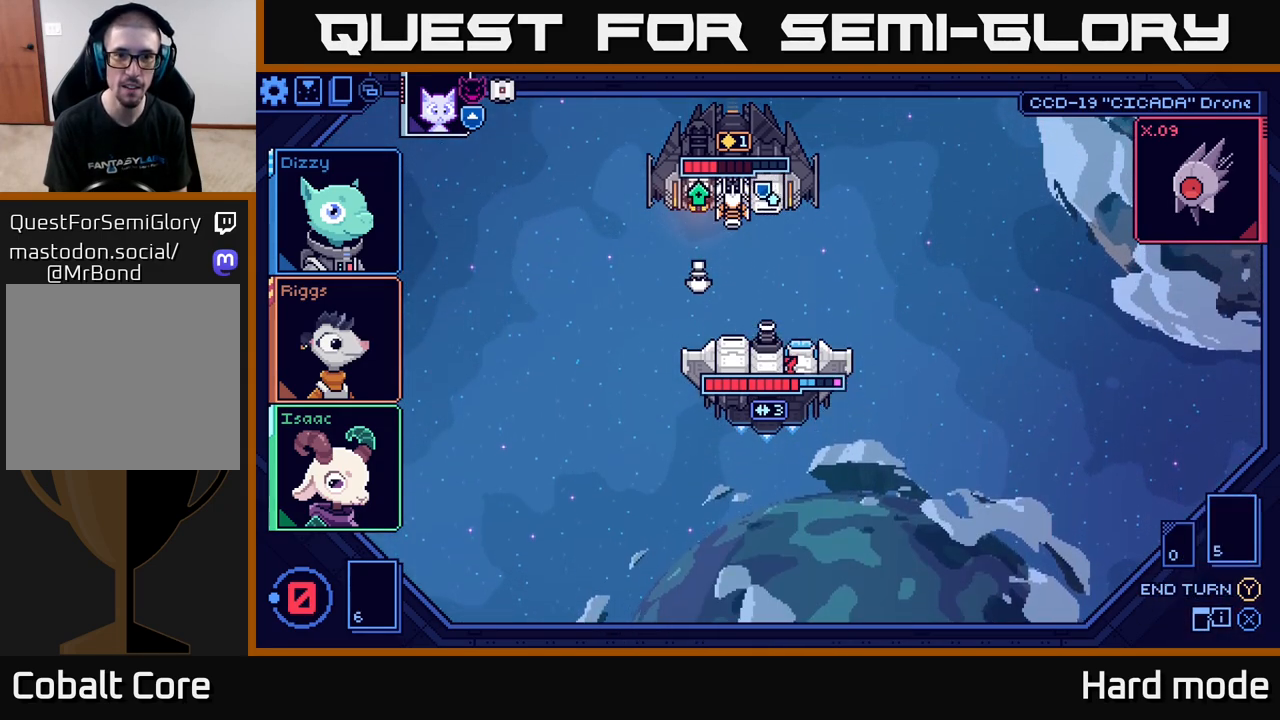
{"buttons": [], "left_stick": "center", "right_stick": "center", "events": []}
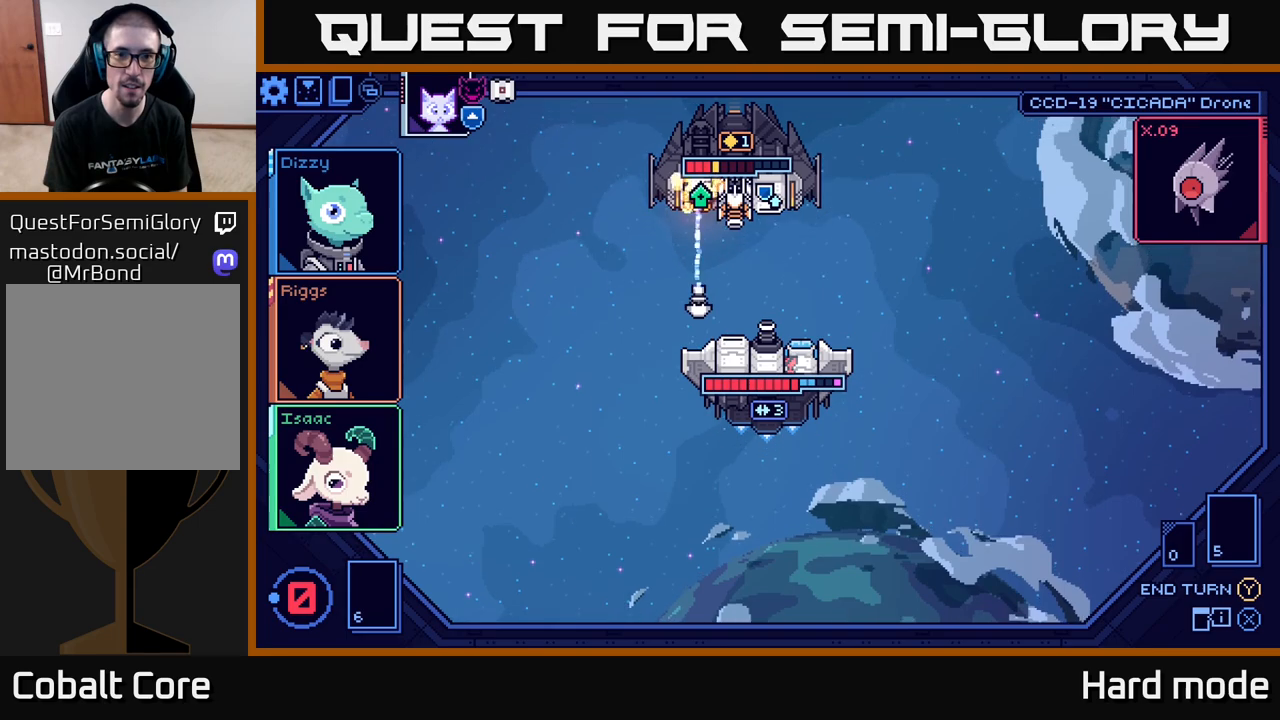
{"buttons": [], "left_stick": "center", "right_stick": "center", "events": []}
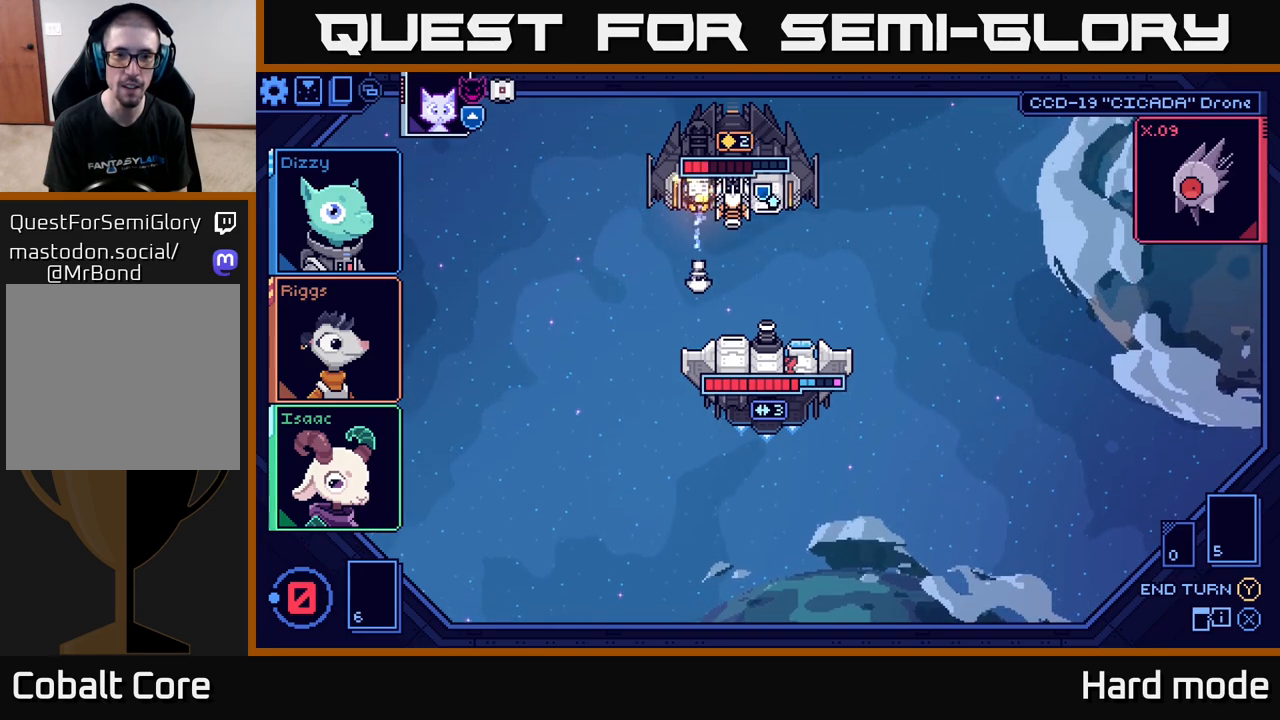
{"buttons": [], "left_stick": "center", "right_stick": "center", "events": []}
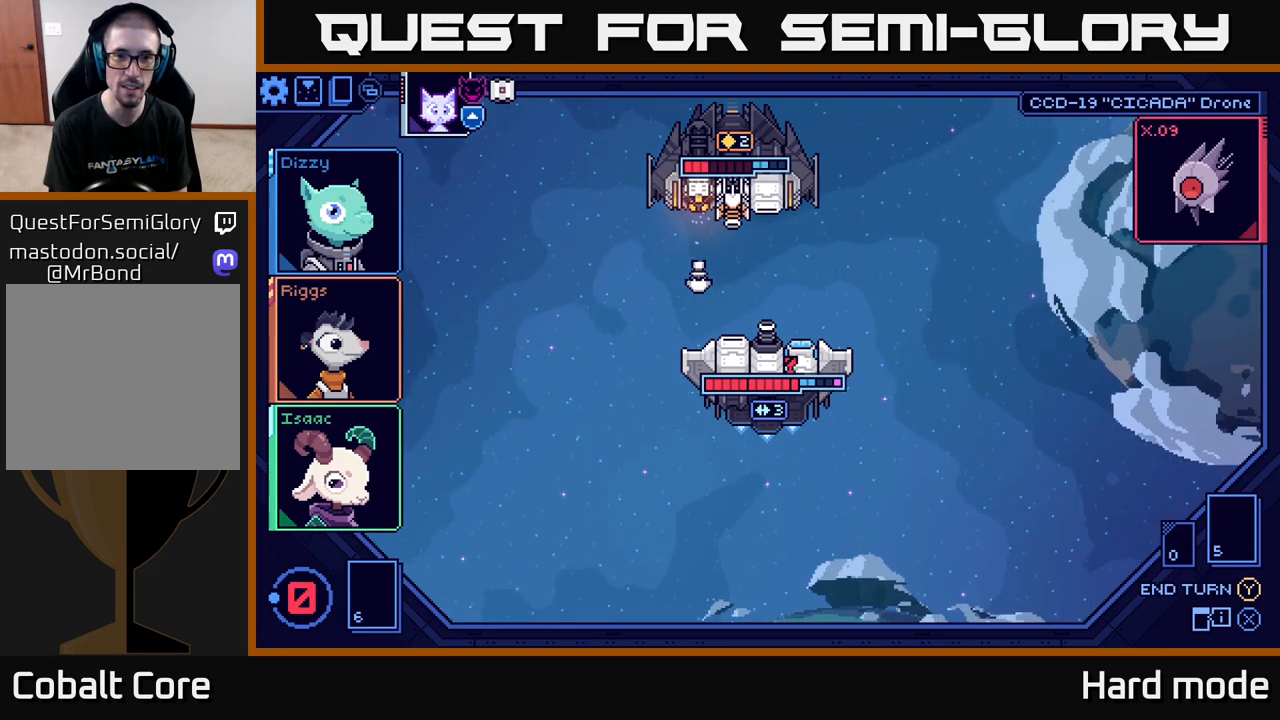
{"buttons": [], "left_stick": "center", "right_stick": "center", "events": []}
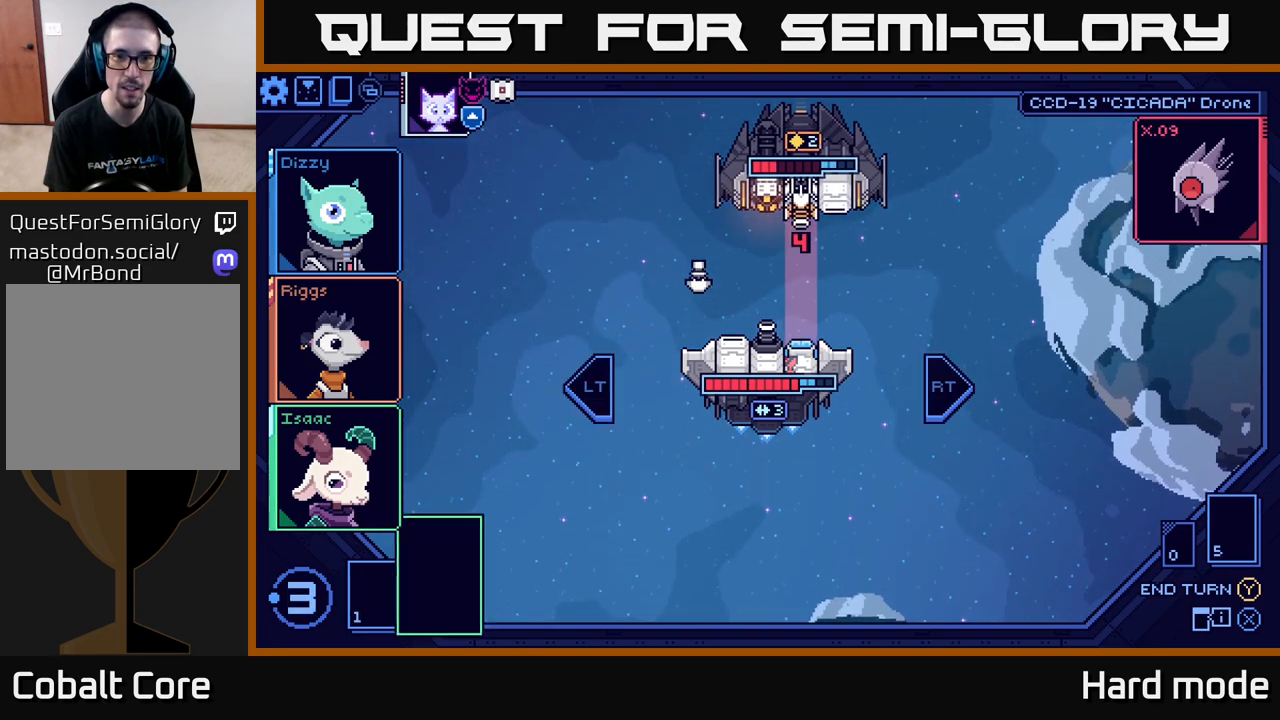
{"buttons": [], "left_stick": "center", "right_stick": "center", "events": []}
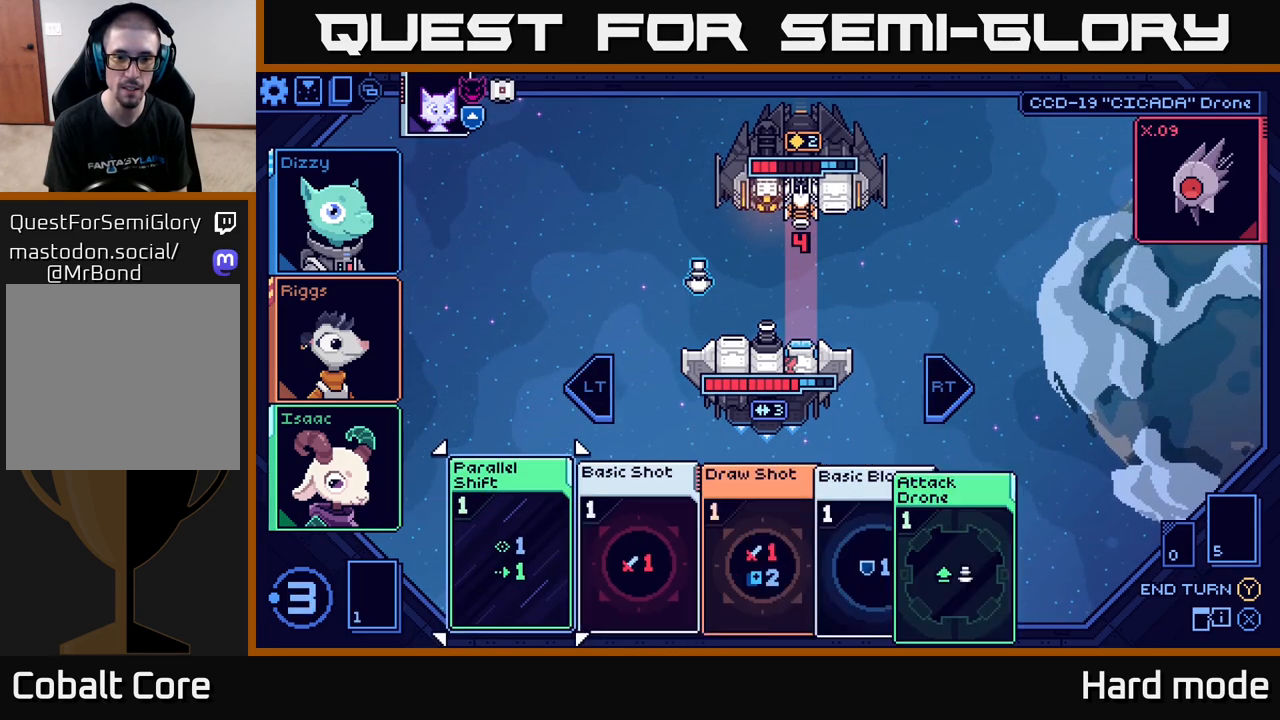
{"buttons": [], "left_stick": "center", "right_stick": "center", "events": []}
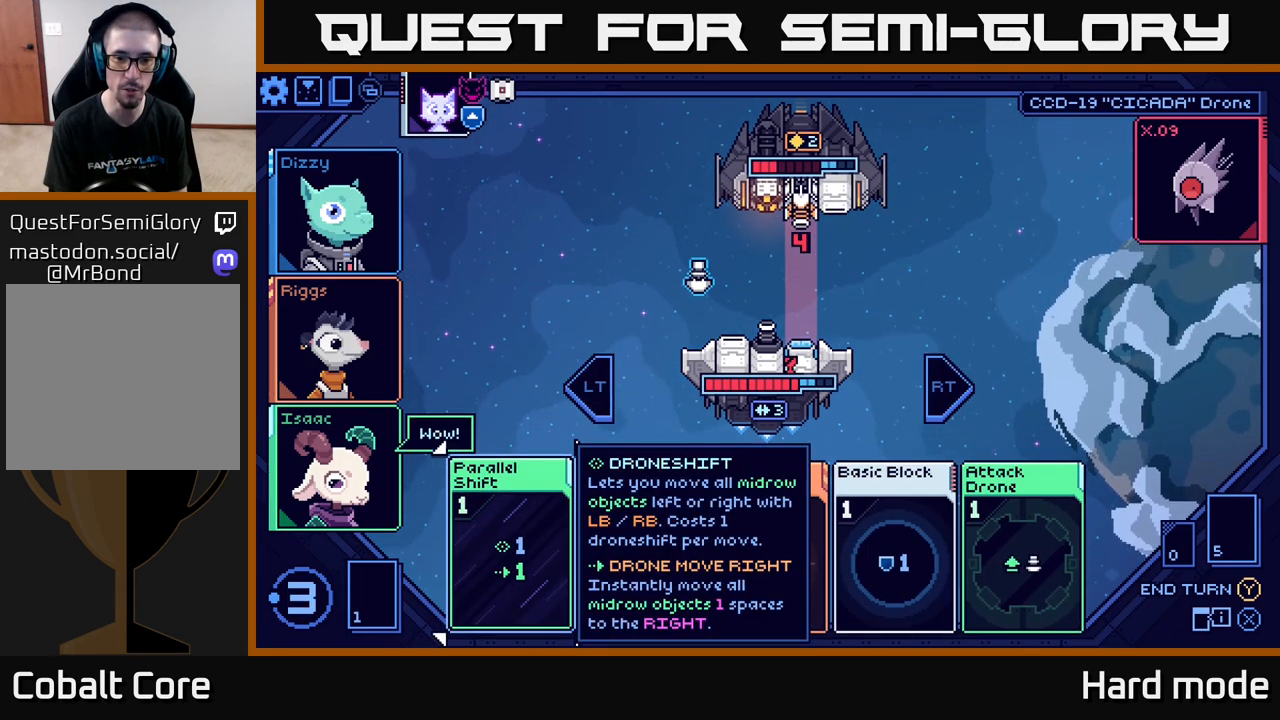
{"buttons": [], "left_stick": "center", "right_stick": "center", "events": [[17, "left_stick", "right"], [200, "left_stick", "center"], [317, "left_stick", "right"], [483, "left_stick", "center"]]}
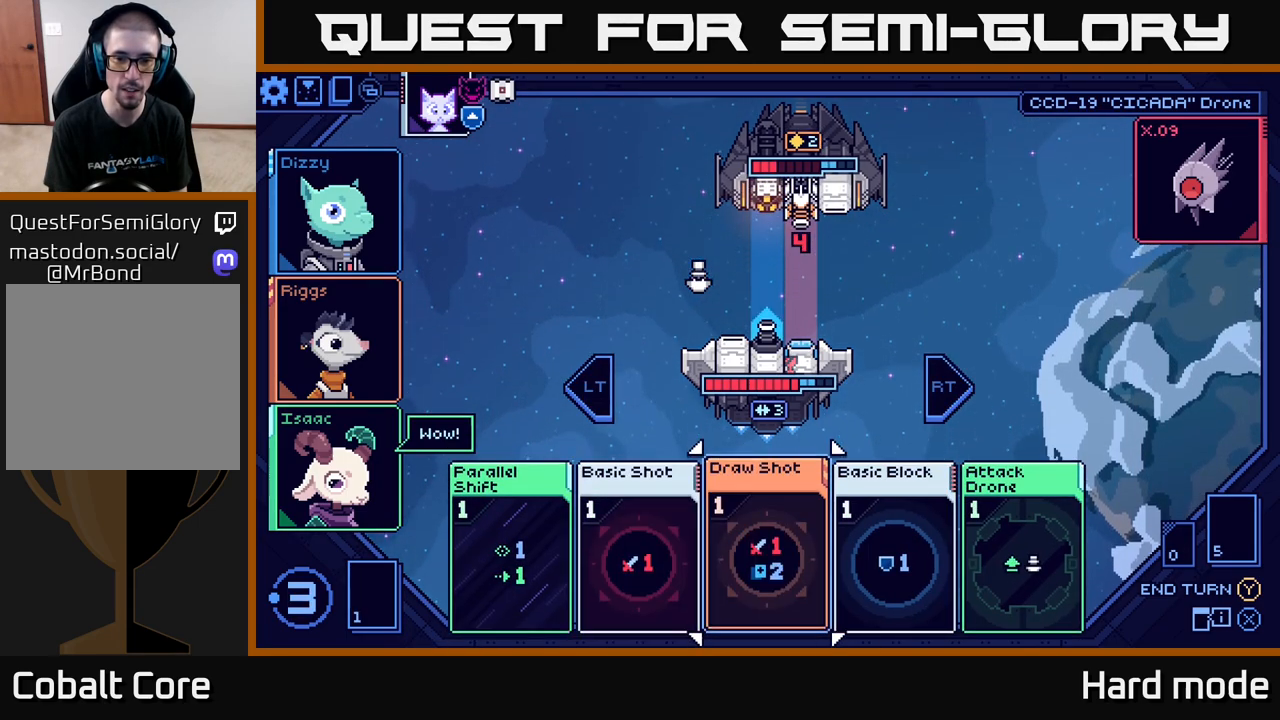
{"buttons": [], "left_stick": "center", "right_stick": "center", "events": [[100, "left_stick", "right"], [250, "left_stick", "center"]]}
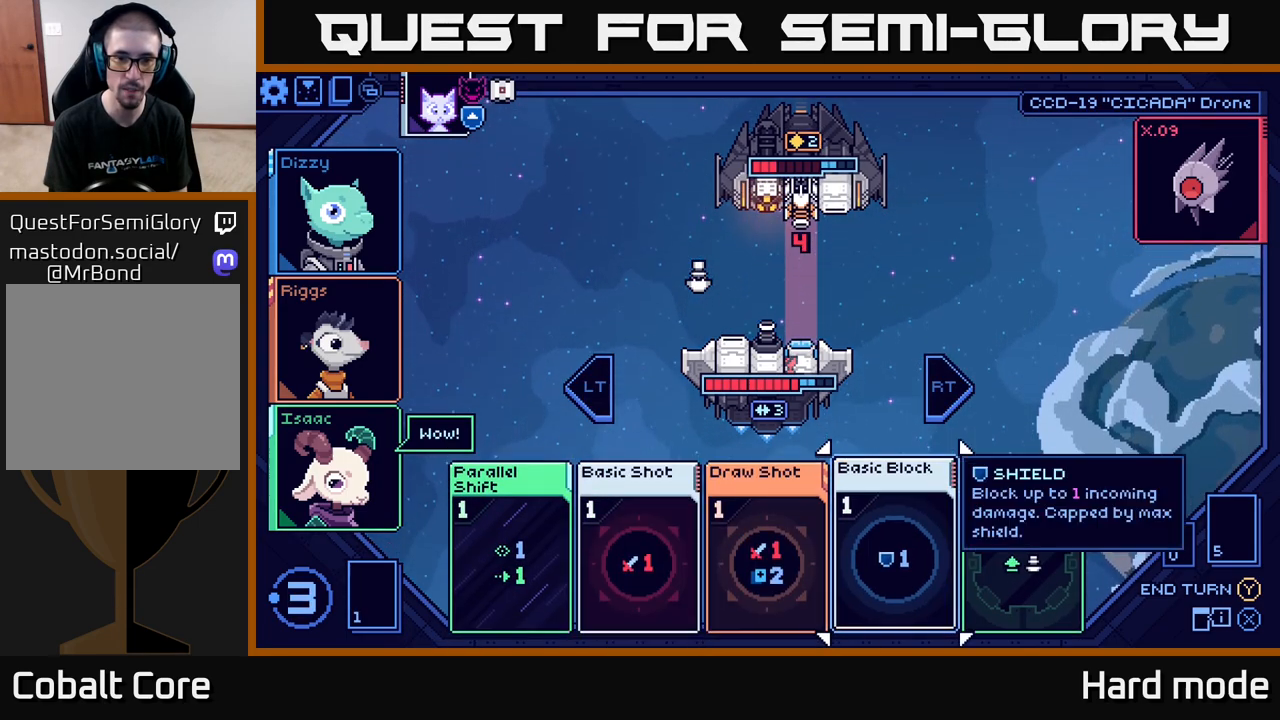
{"buttons": [], "left_stick": "center", "right_stick": "center", "events": []}
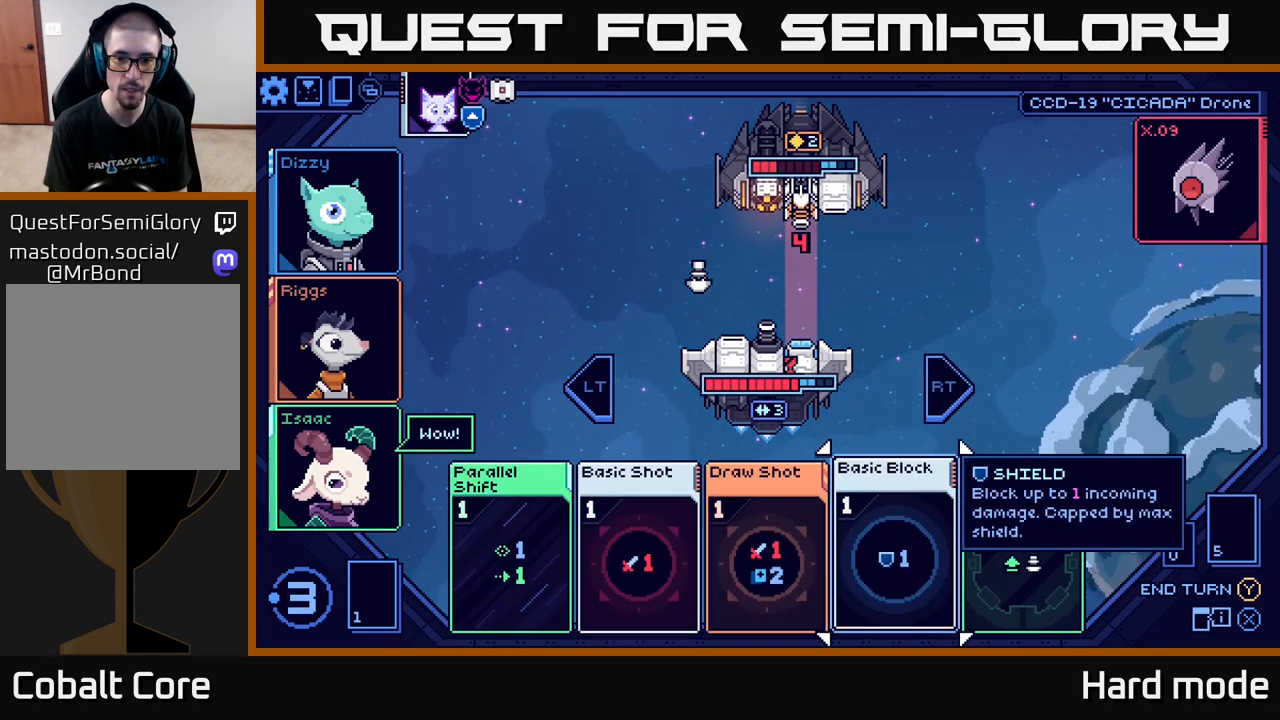
{"buttons": [], "left_stick": "center", "right_stick": "center", "events": [[267, "left_stick", "right"], [450, "left_stick", "center"]]}
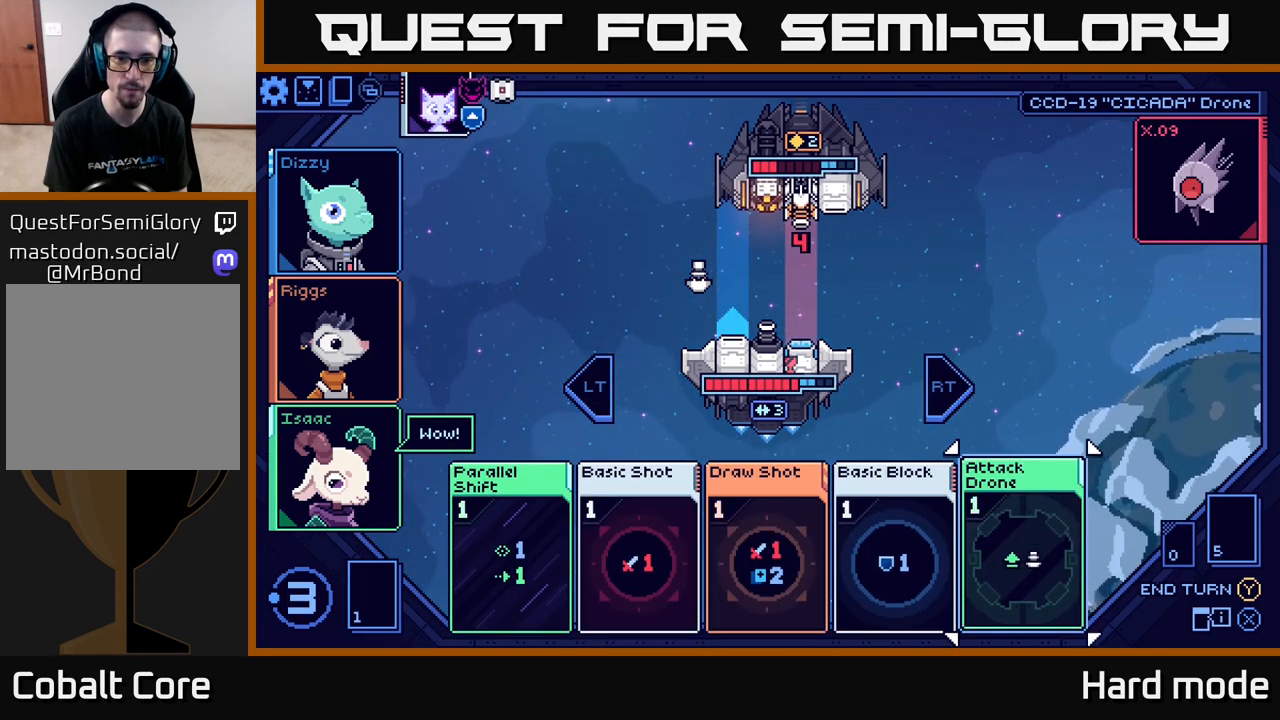
{"buttons": [], "left_stick": "center", "right_stick": "center", "events": []}
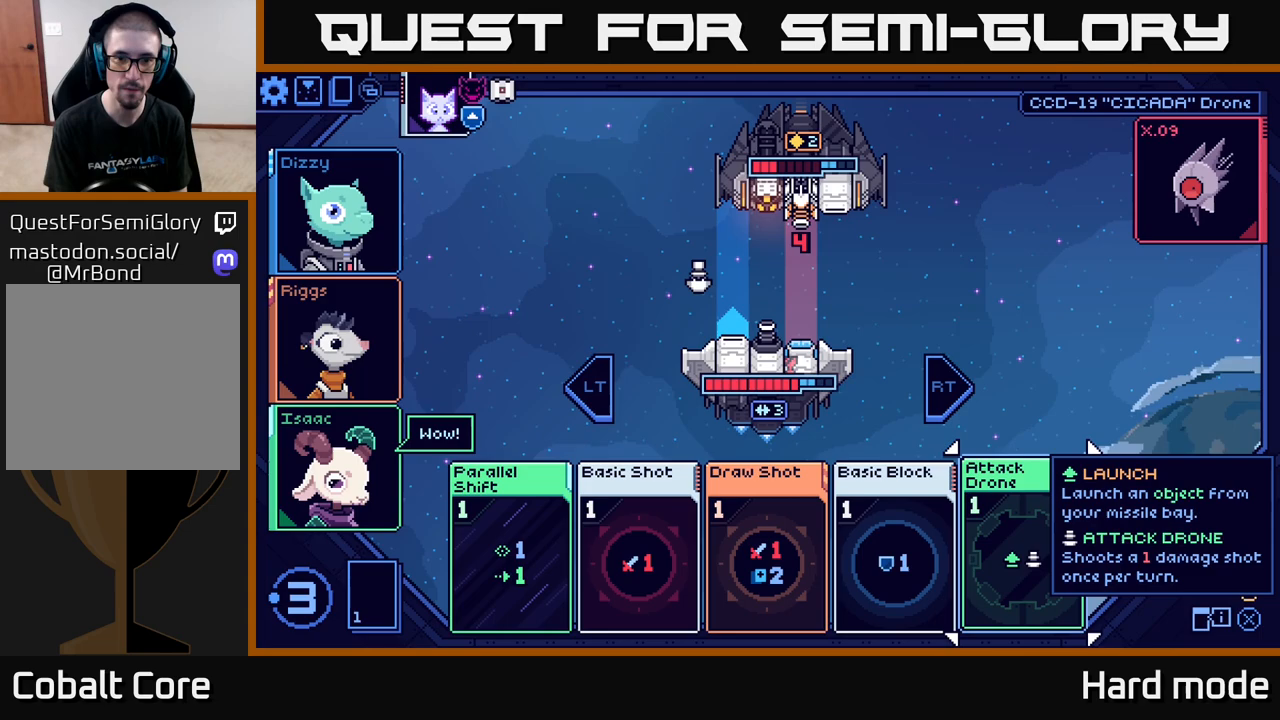
{"buttons": [], "left_stick": "center", "right_stick": "center", "events": []}
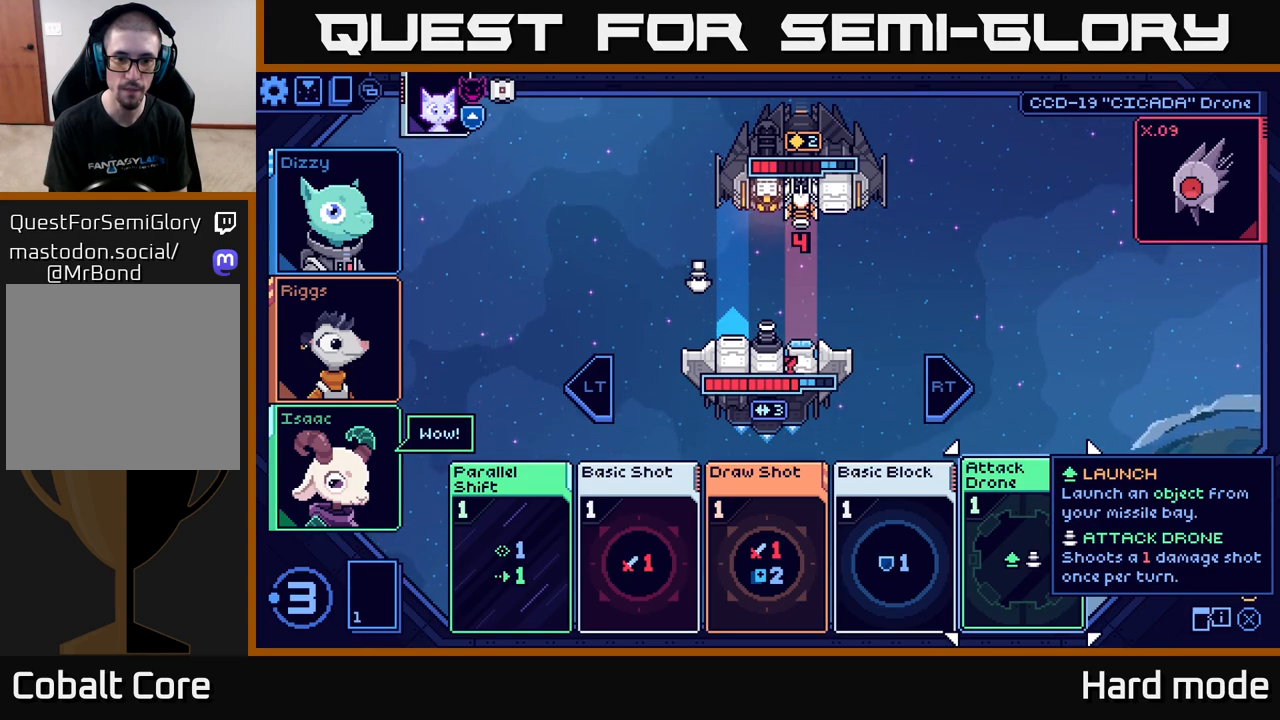
{"buttons": [], "left_stick": "left", "right_stick": "center", "events": [[350, "left_stick", "left"]]}
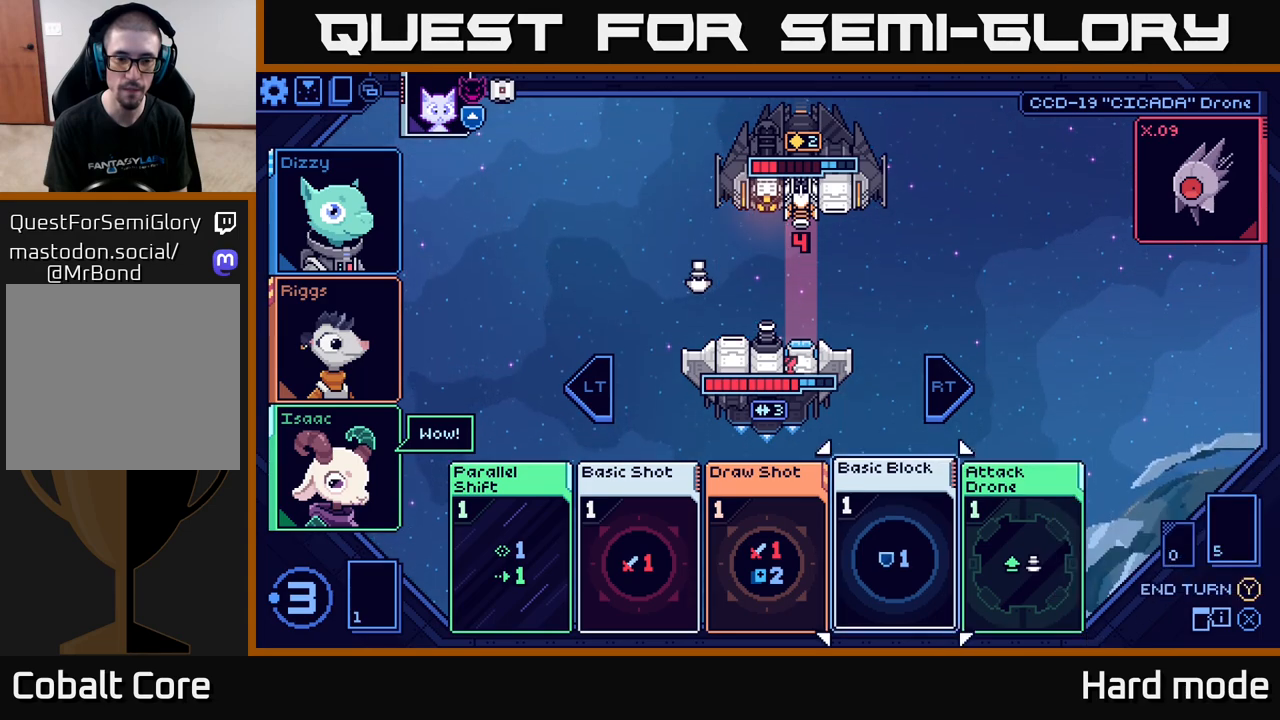
{"buttons": [], "left_stick": "center", "right_stick": "center", "events": [[50, "left_stick", "center"], [333, "left_stick", "left"], [500, "left_stick", "center"]]}
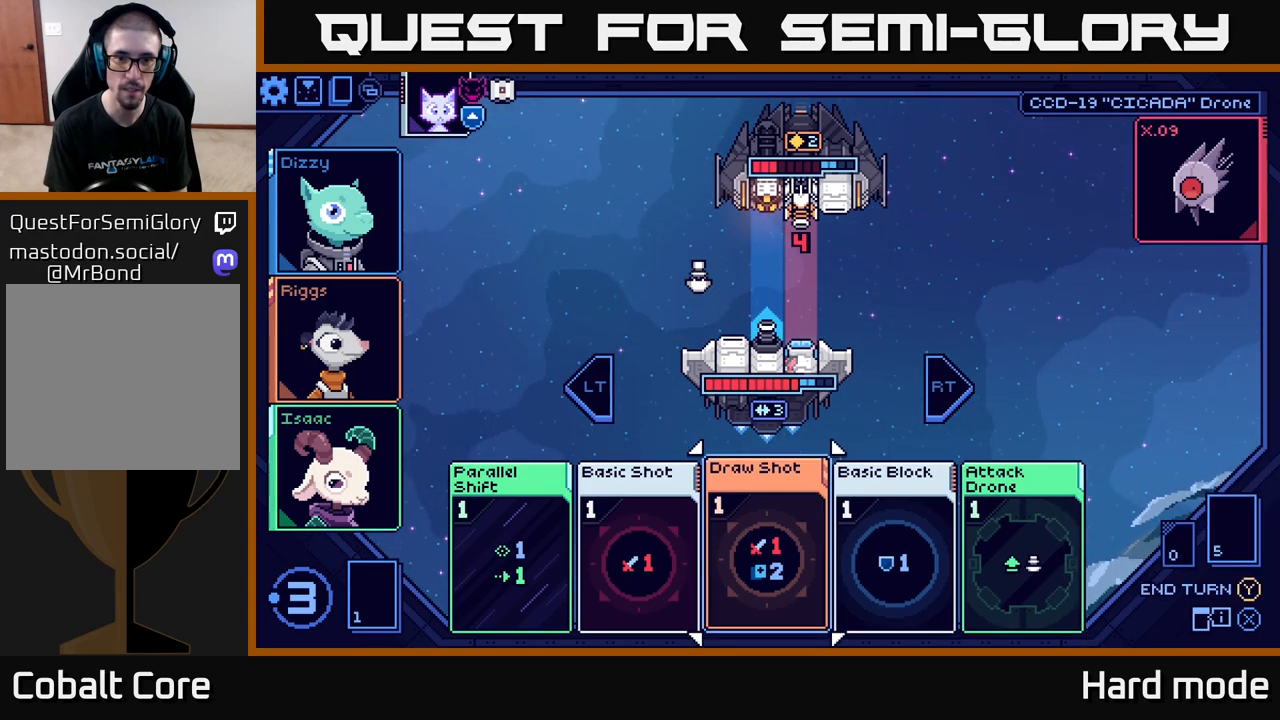
{"buttons": [], "left_stick": "center", "right_stick": "center", "events": [[117, "left_stick", "left"], [300, "left_stick", "center"]]}
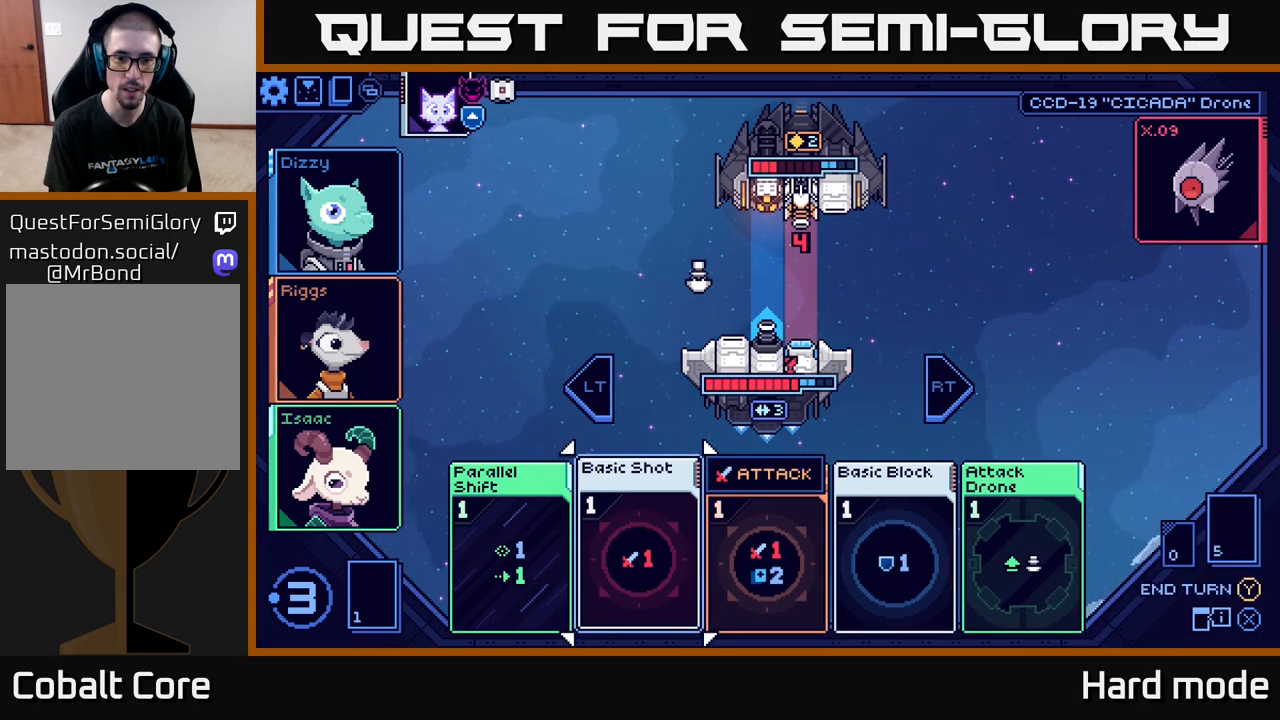
{"buttons": [], "left_stick": "center", "right_stick": "center", "events": []}
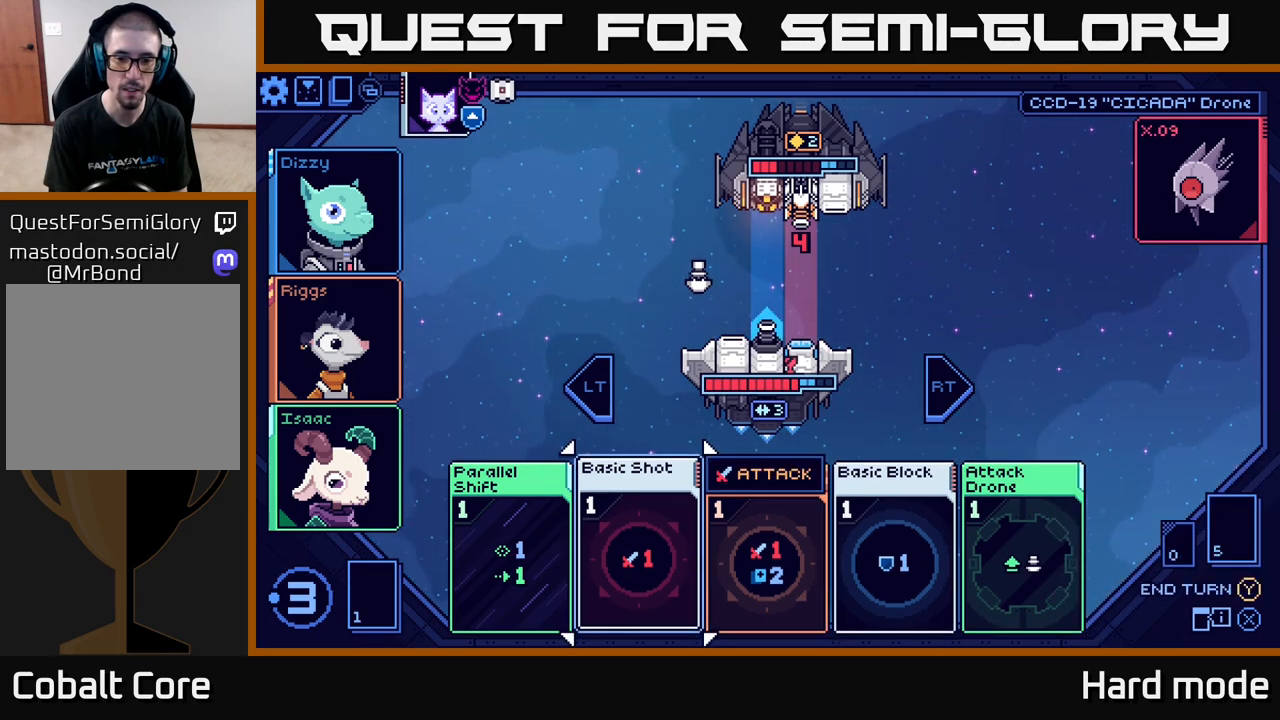
{"buttons": [], "left_stick": "right", "right_stick": "center", "events": [[17, "left_stick", "right"], [217, "left_stick", "center"], [350, "left_stick", "right"]]}
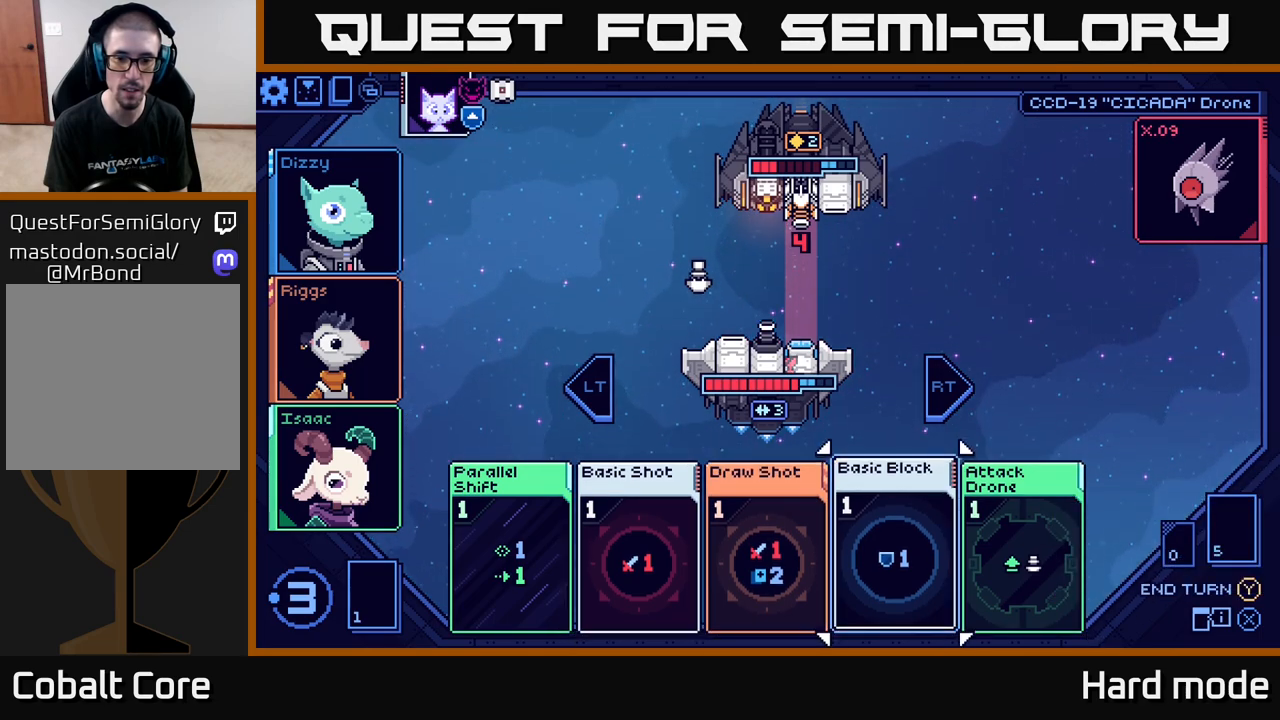
{"buttons": [], "left_stick": "center", "right_stick": "center", "events": [[33, "left_stick", "center"]]}
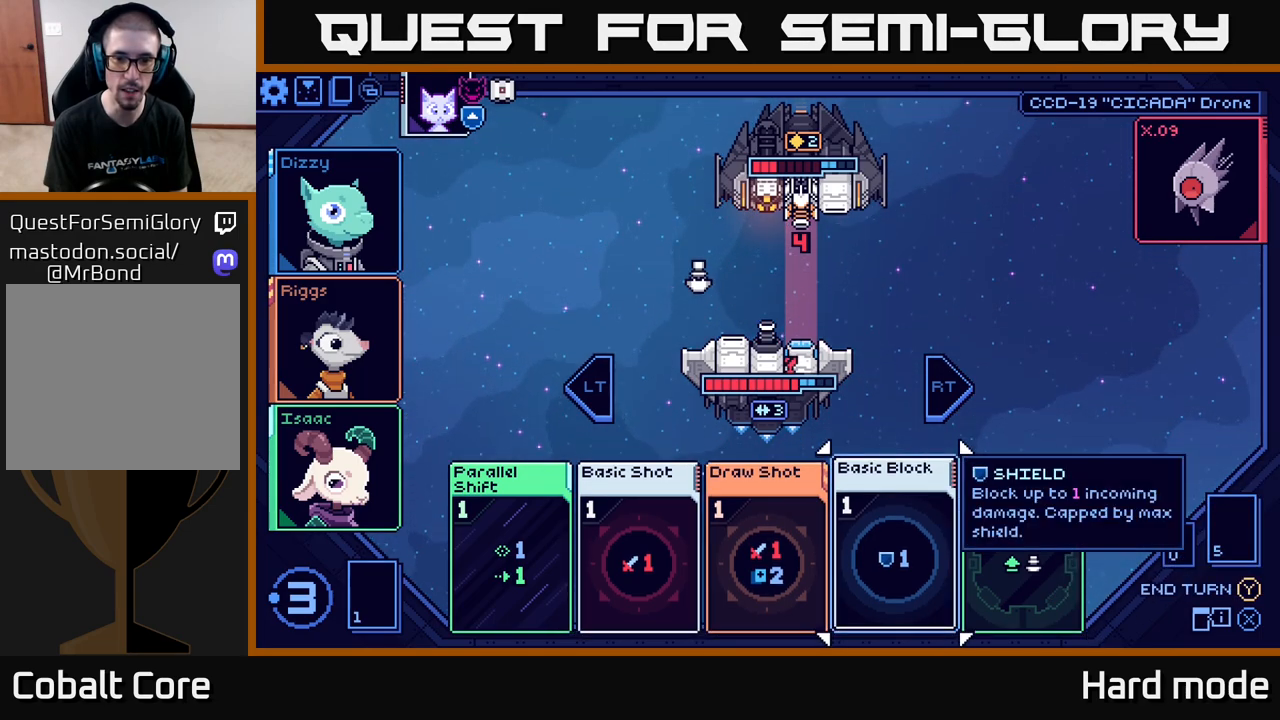
{"buttons": [], "left_stick": "center", "right_stick": "center", "events": []}
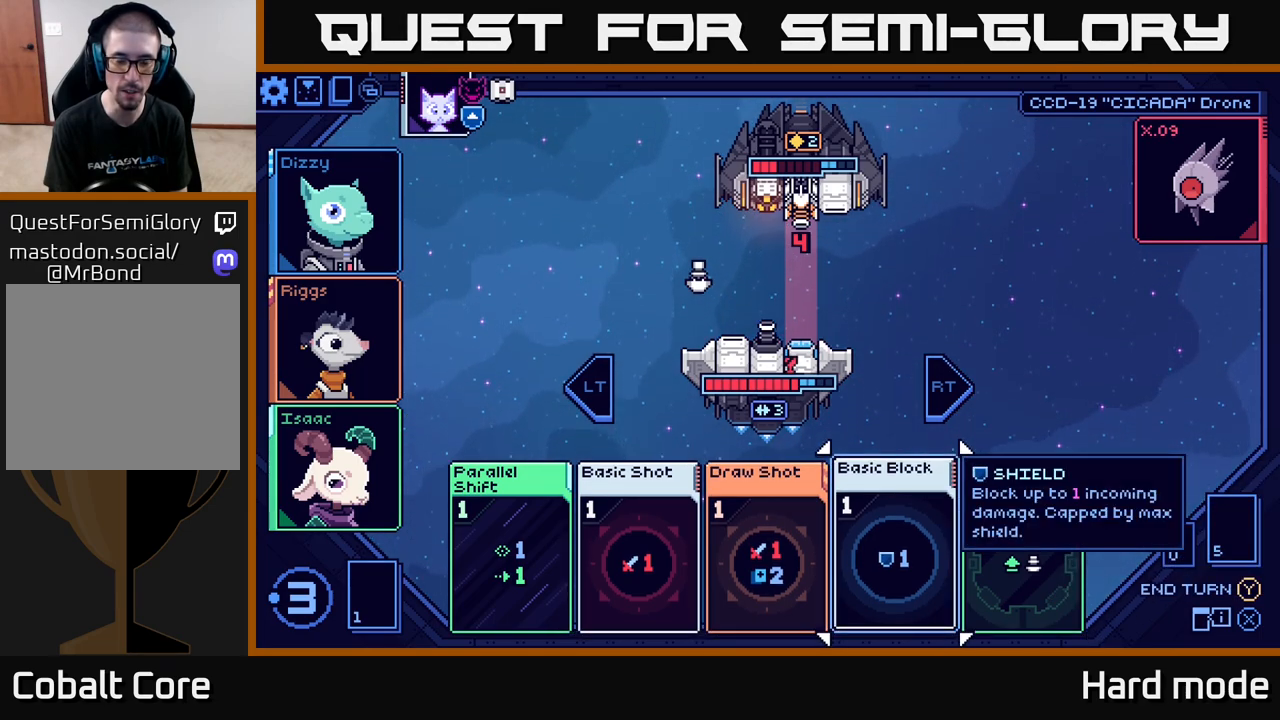
{"buttons": [], "left_stick": "left", "right_stick": "center", "events": [[500, "left_stick", "left"]]}